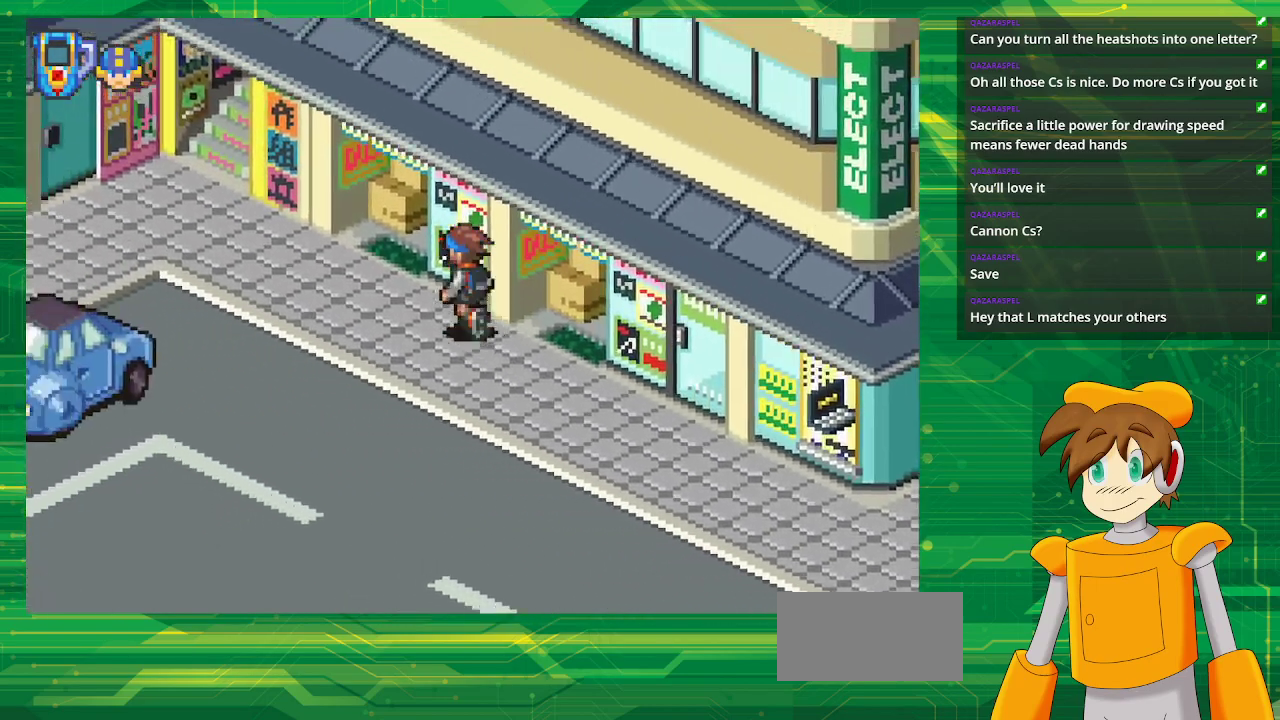
Gameplay with a controller (Nintendo layout); each line is a JSON object with the inputs held at the frame after it. "events" lists button and stick changes between this image and that frame as [ms after this image, input, new state], when the widget could be followed in between. Not read: L3 R3.
{"buttons": ["B", "DPAD_LEFT"], "events": [[450, "DPAD_UP", "up"]]}
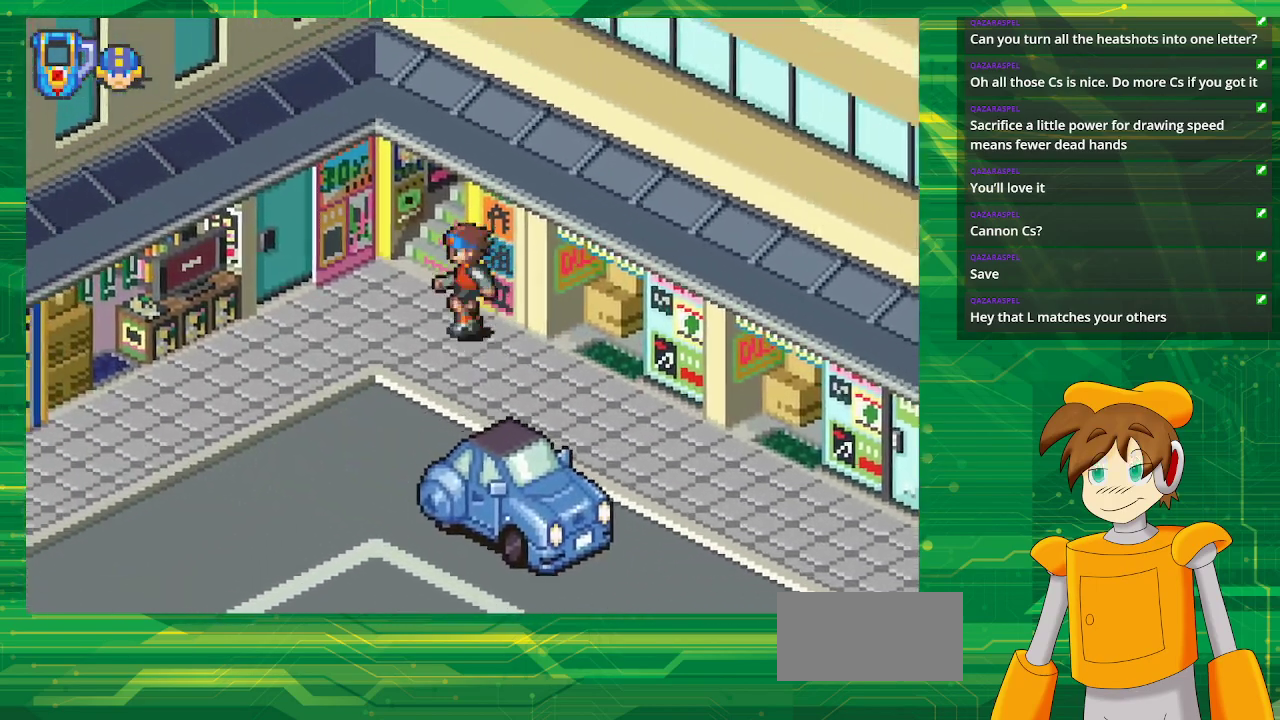
{"buttons": ["B", "DPAD_DOWN", "DPAD_LEFT"], "events": [[100, "DPAD_DOWN", "down"]]}
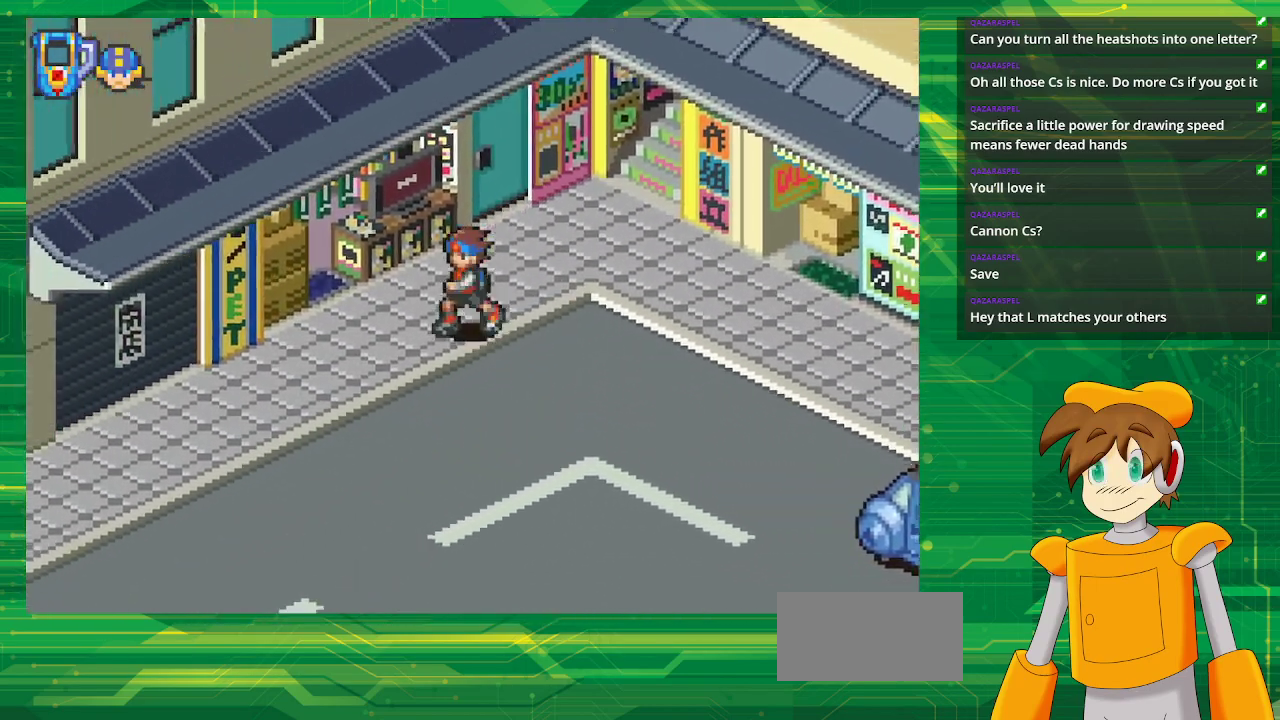
{"buttons": ["B", "DPAD_DOWN", "DPAD_LEFT"], "events": []}
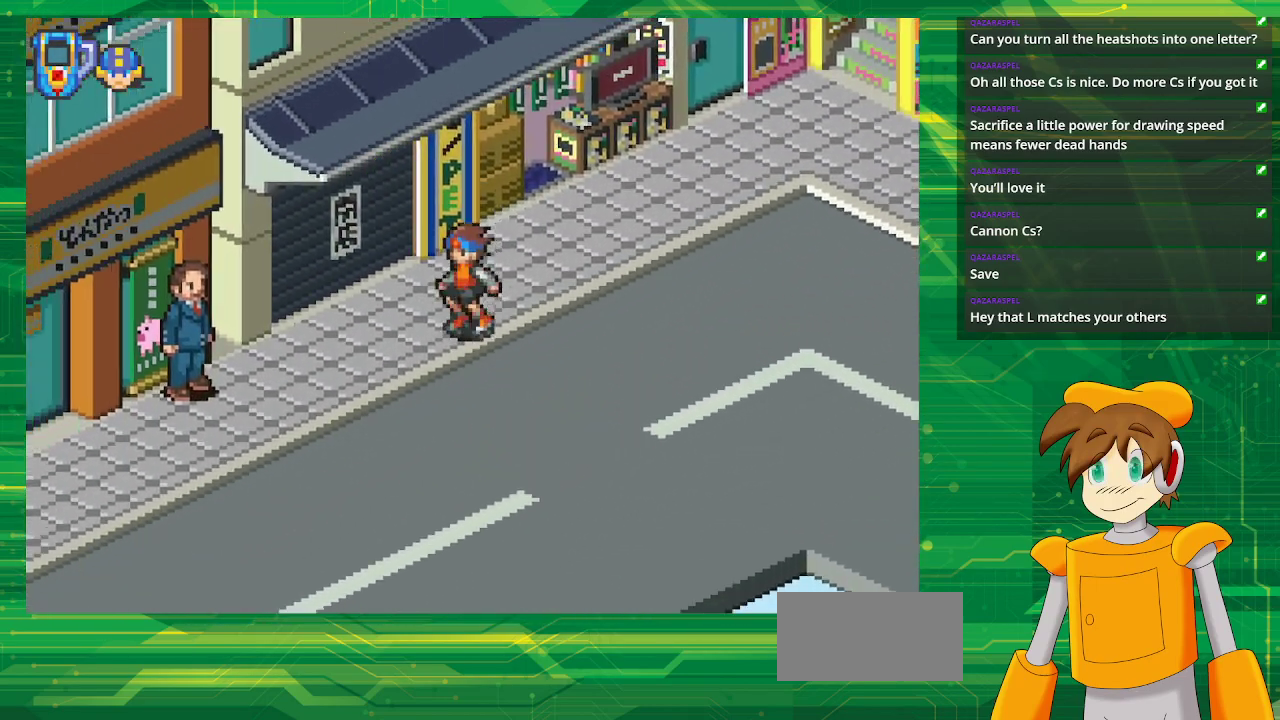
{"buttons": ["B", "DPAD_DOWN", "DPAD_LEFT"], "events": []}
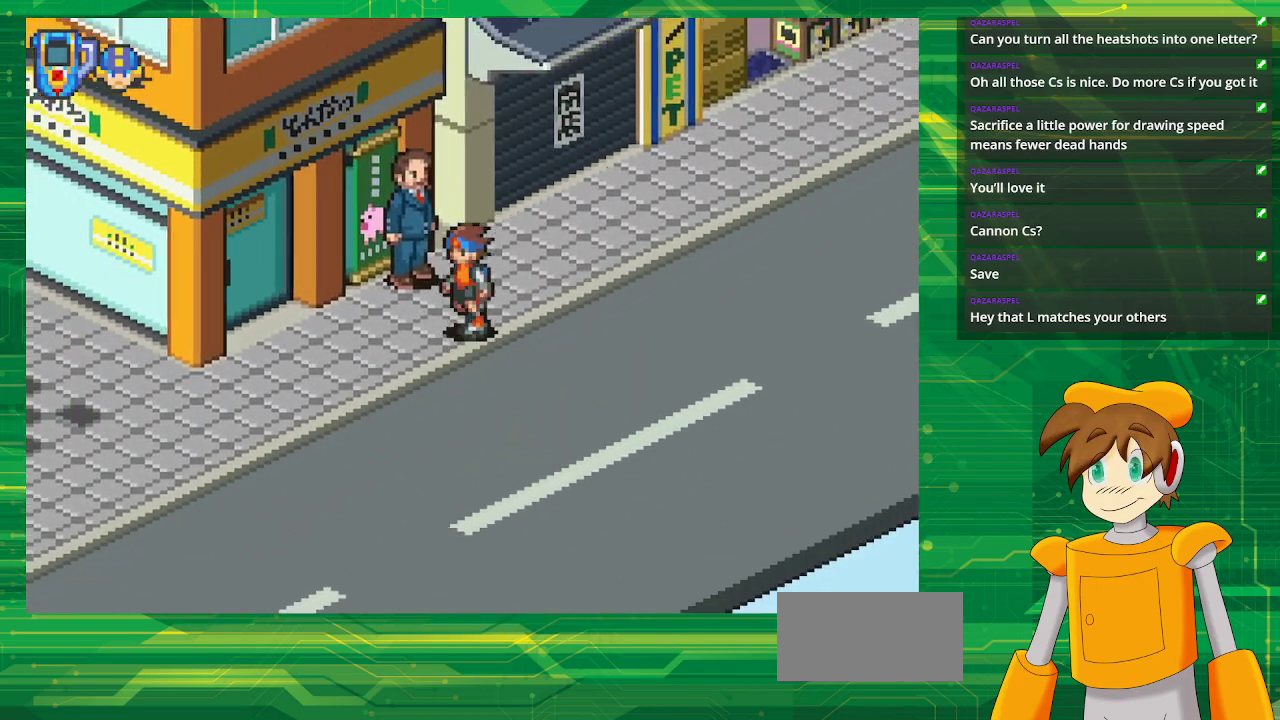
{"buttons": ["B", "DPAD_DOWN", "DPAD_LEFT"], "events": []}
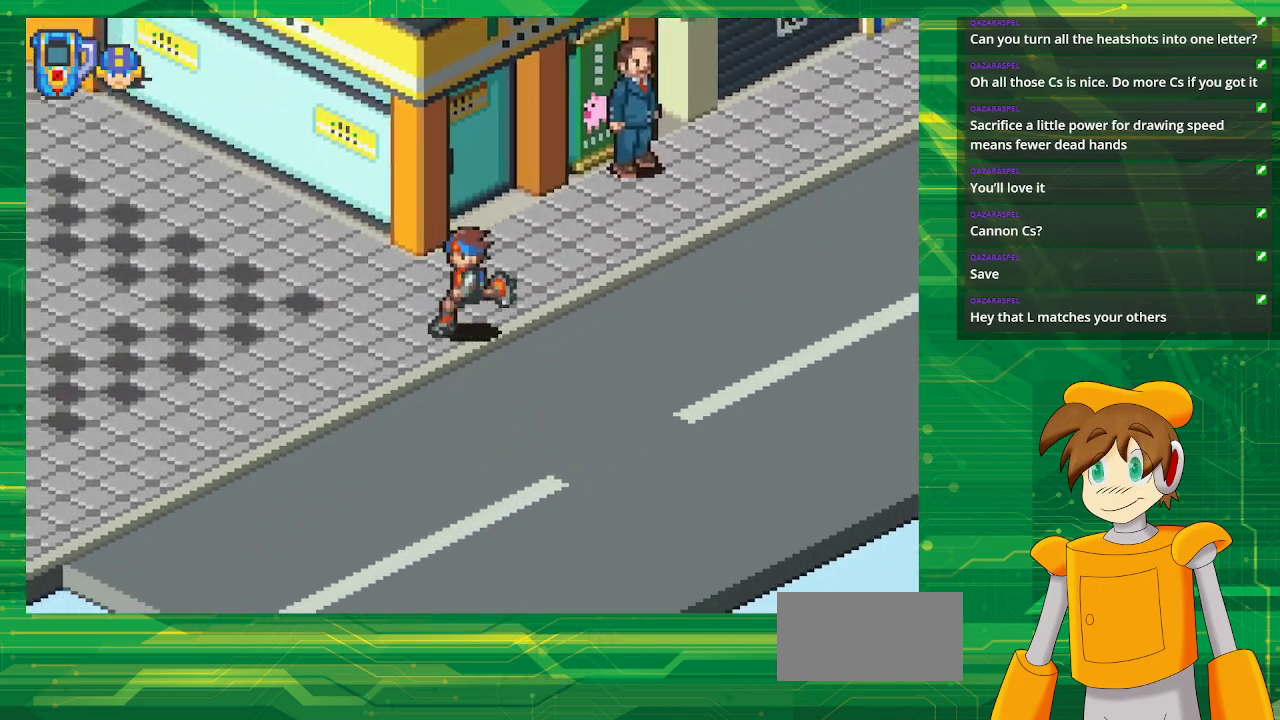
{"buttons": ["B", "DPAD_DOWN", "DPAD_LEFT"], "events": []}
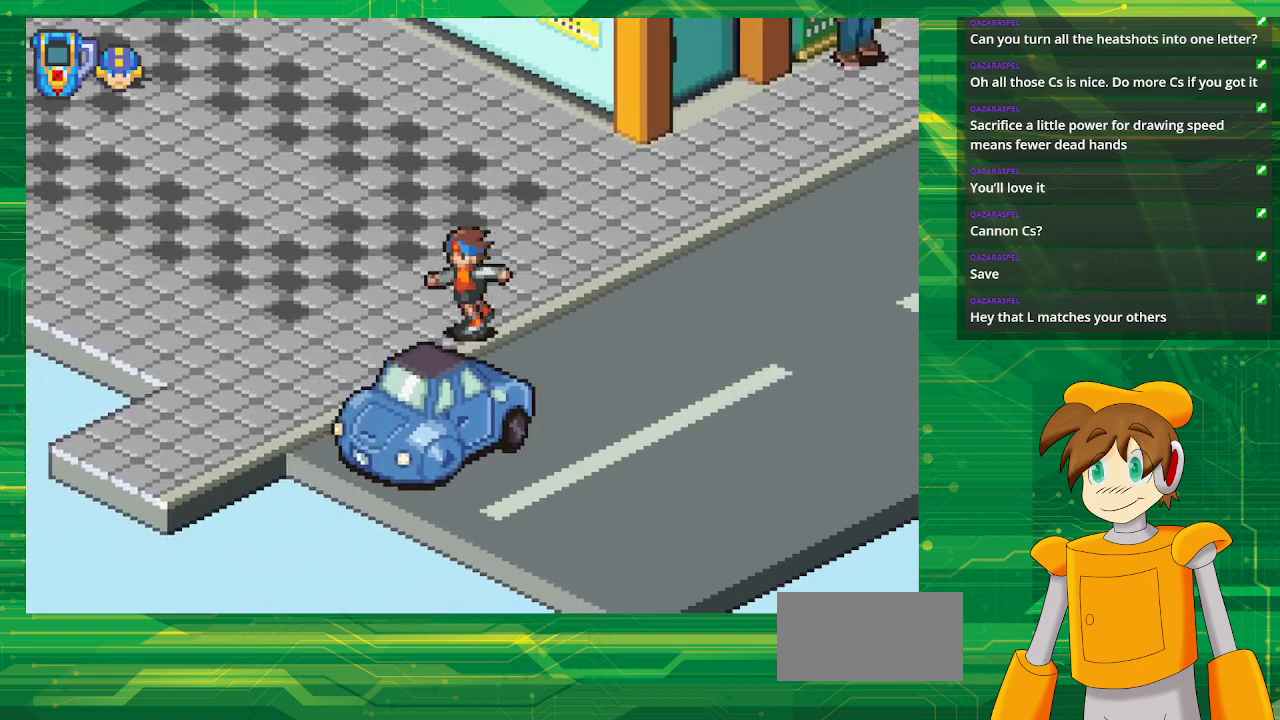
{"buttons": ["B", "DPAD_DOWN", "DPAD_LEFT"], "events": []}
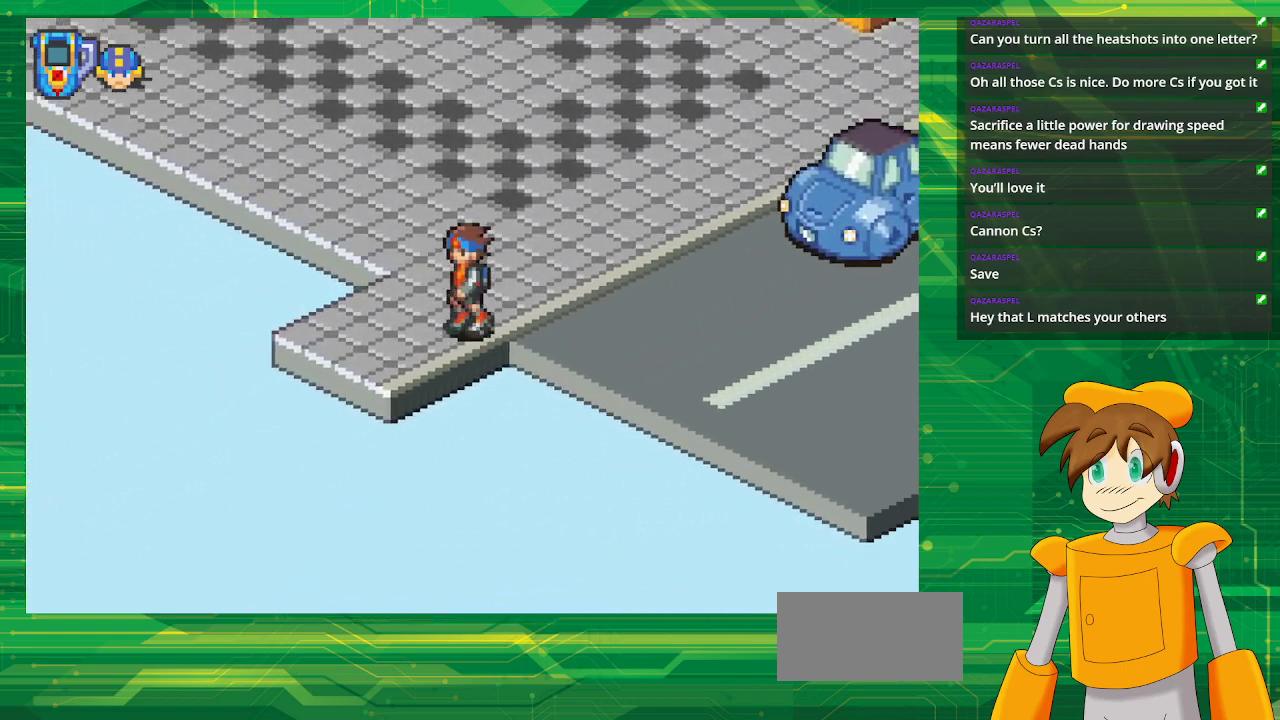
{"buttons": ["B", "DPAD_DOWN", "DPAD_LEFT"], "events": []}
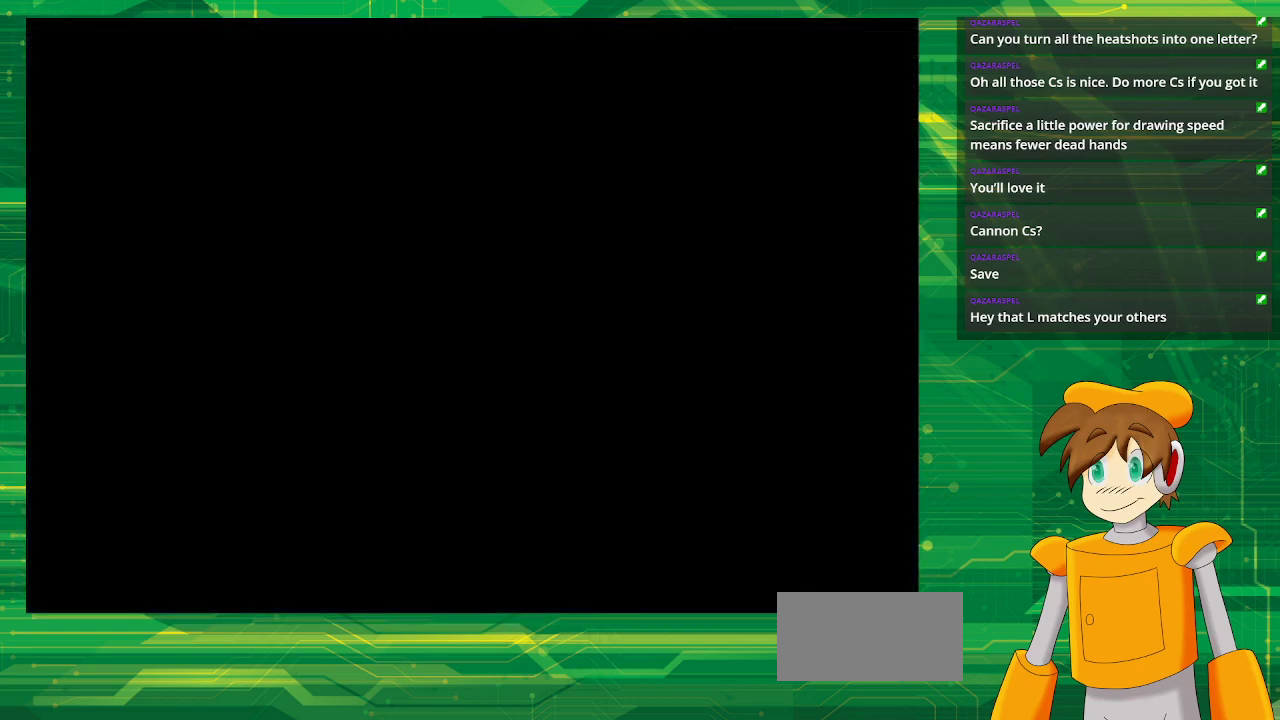
{"buttons": ["B", "DPAD_DOWN", "DPAD_LEFT"], "events": []}
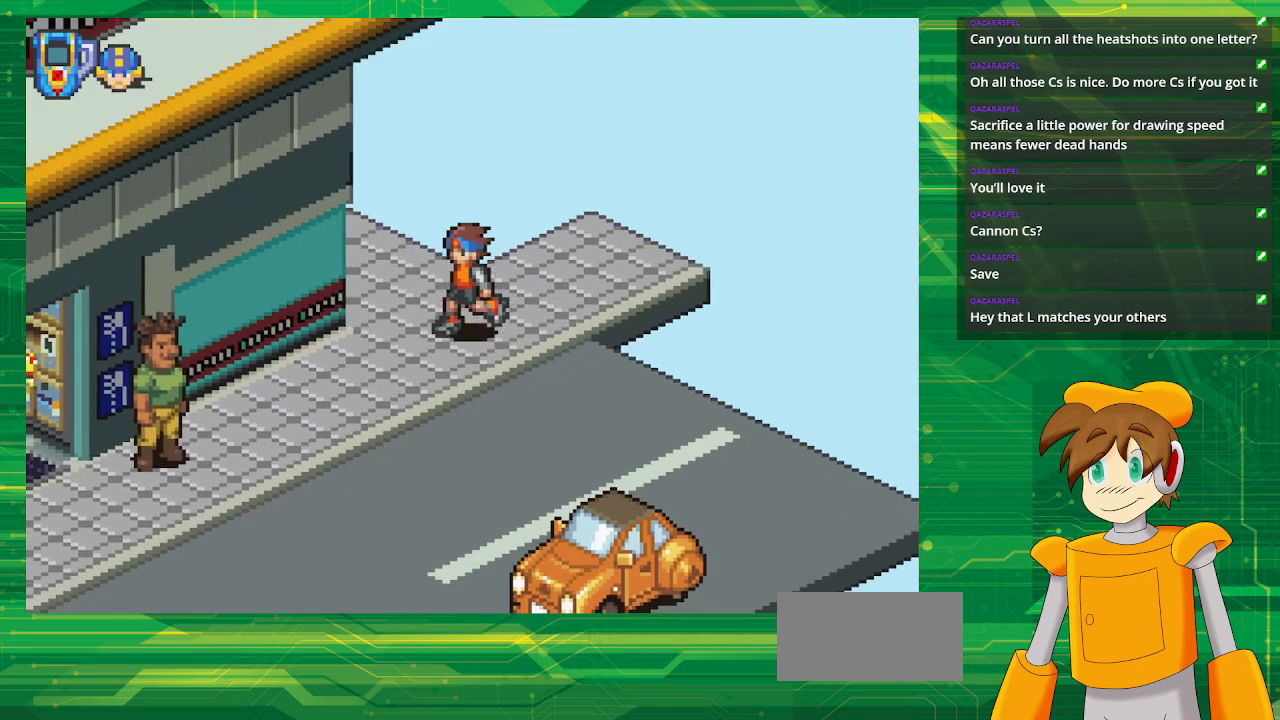
{"buttons": ["B", "DPAD_DOWN", "DPAD_LEFT"], "events": []}
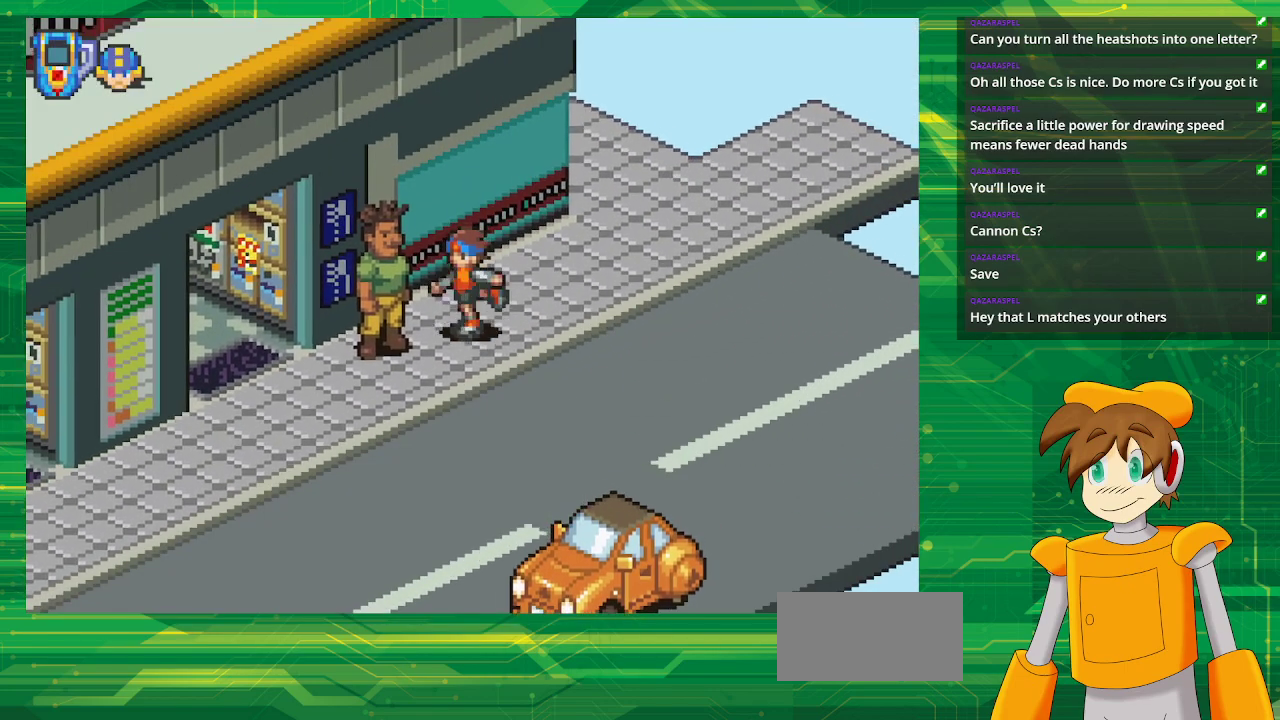
{"buttons": ["B", "DPAD_DOWN", "DPAD_LEFT"], "events": [[33, "DPAD_LEFT", "up"], [150, "DPAD_LEFT", "down"]]}
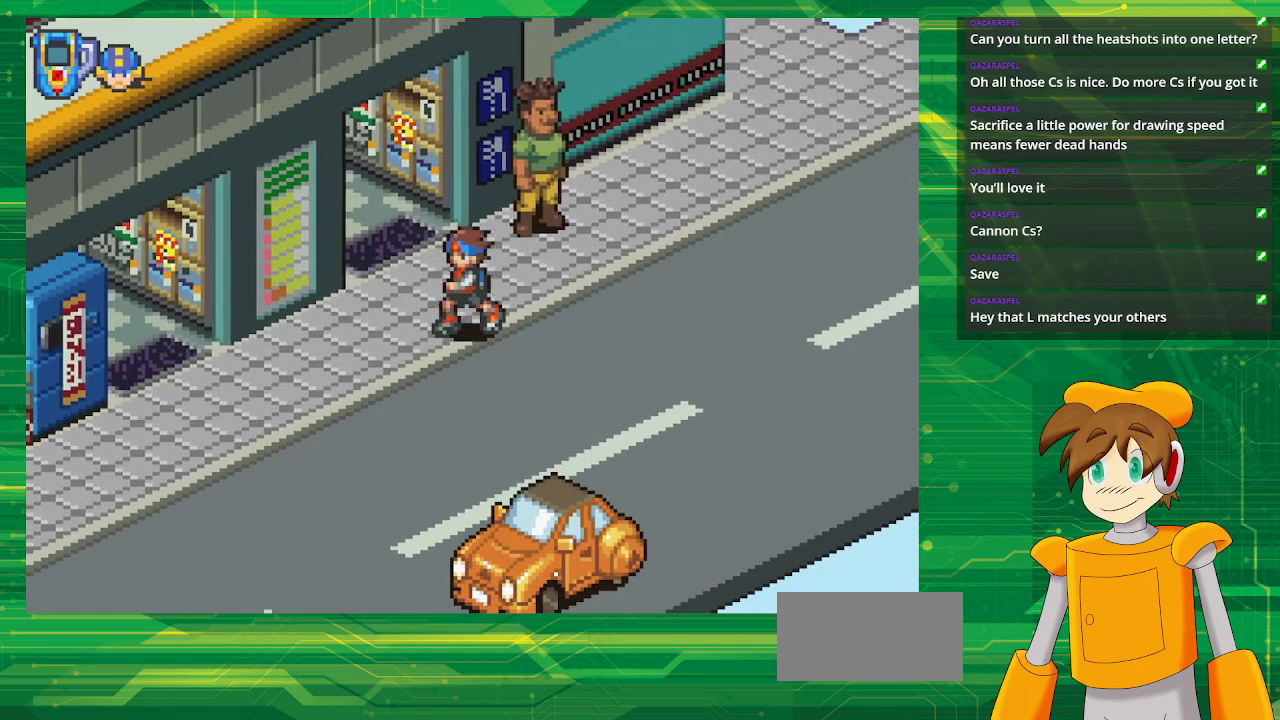
{"buttons": ["B", "DPAD_DOWN", "DPAD_LEFT"], "events": []}
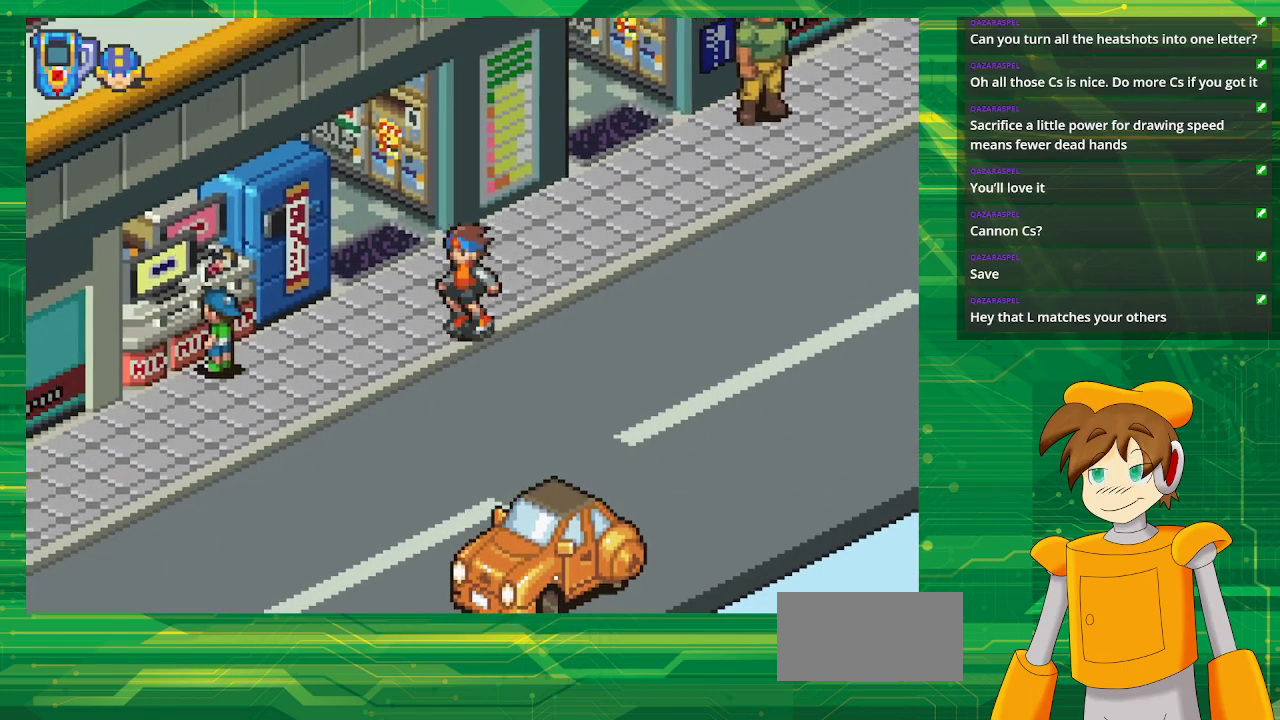
{"buttons": ["B", "DPAD_DOWN", "DPAD_LEFT"], "events": []}
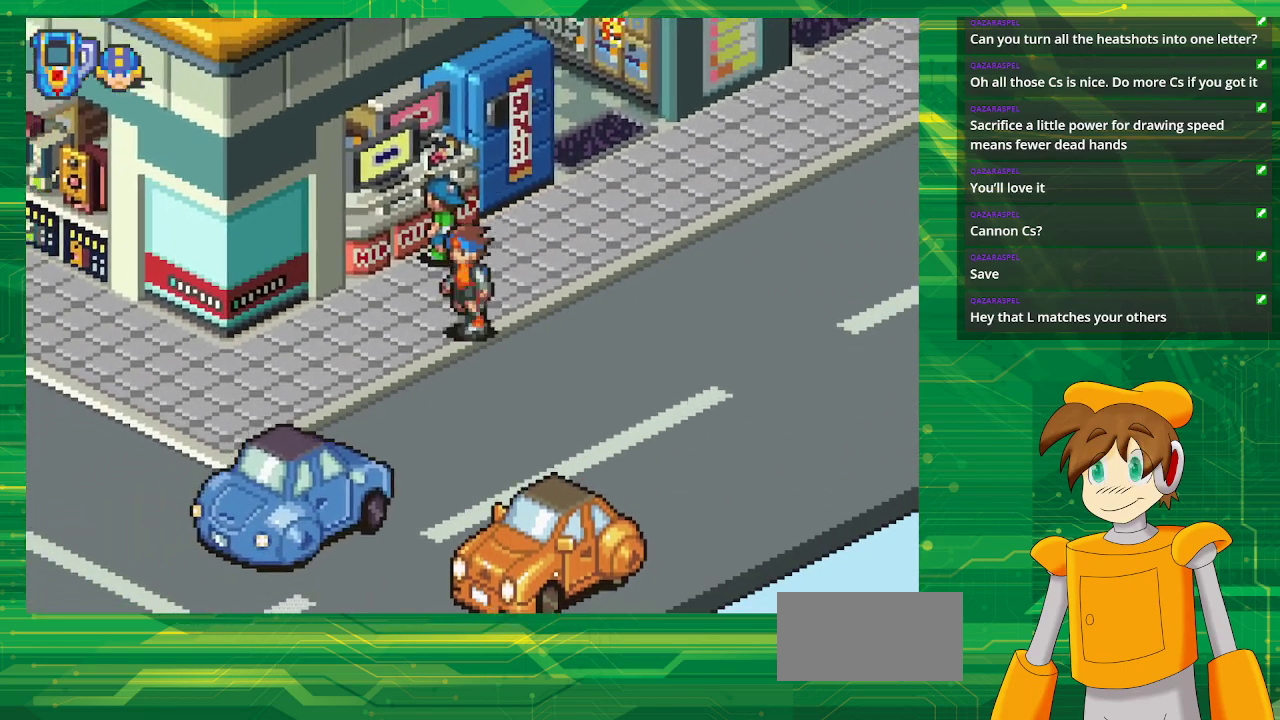
{"buttons": ["B", "DPAD_DOWN", "DPAD_LEFT"], "events": []}
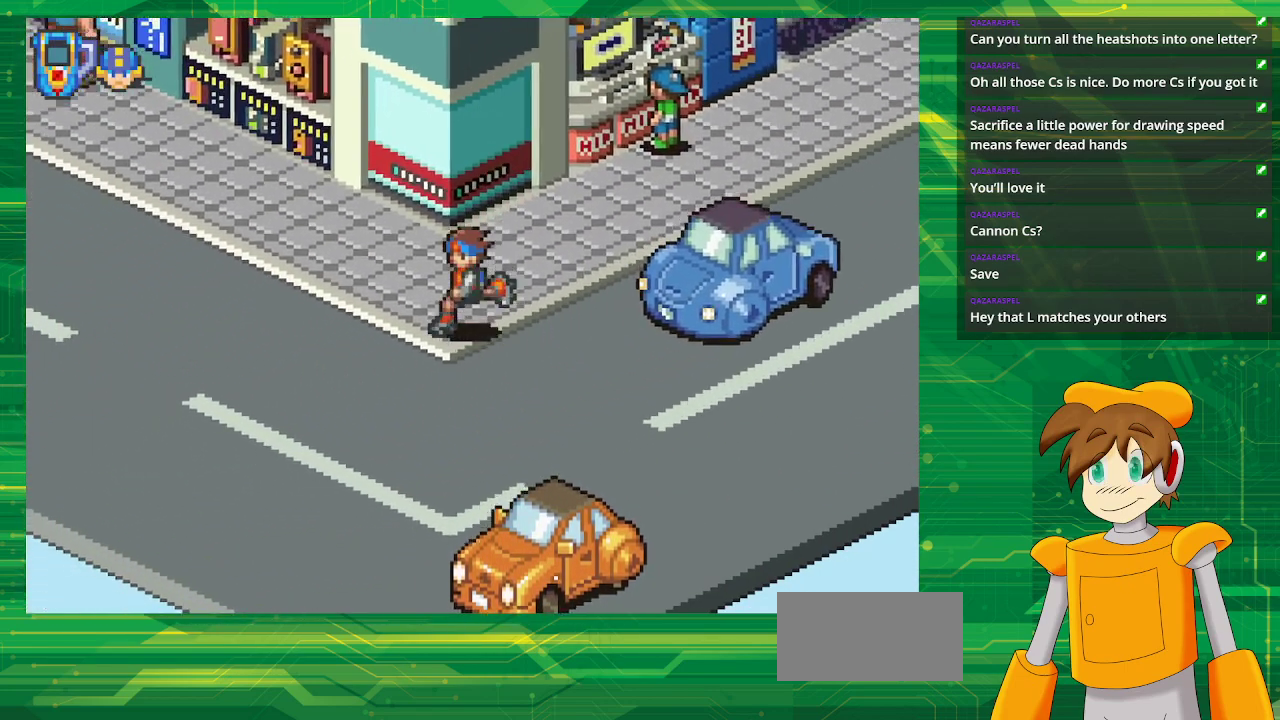
{"buttons": ["B", "DPAD_UP", "DPAD_LEFT"], "events": [[100, "DPAD_DOWN", "up"], [133, "DPAD_UP", "down"]]}
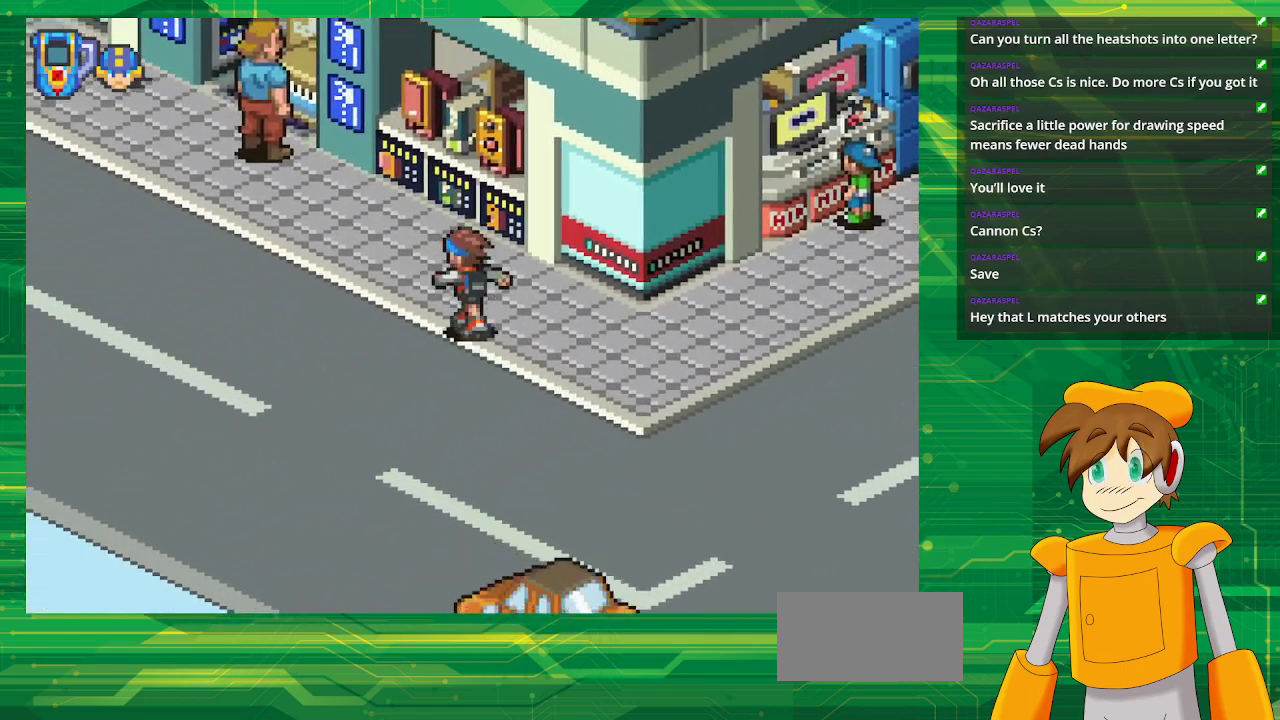
{"buttons": ["B", "DPAD_UP", "DPAD_LEFT"], "events": []}
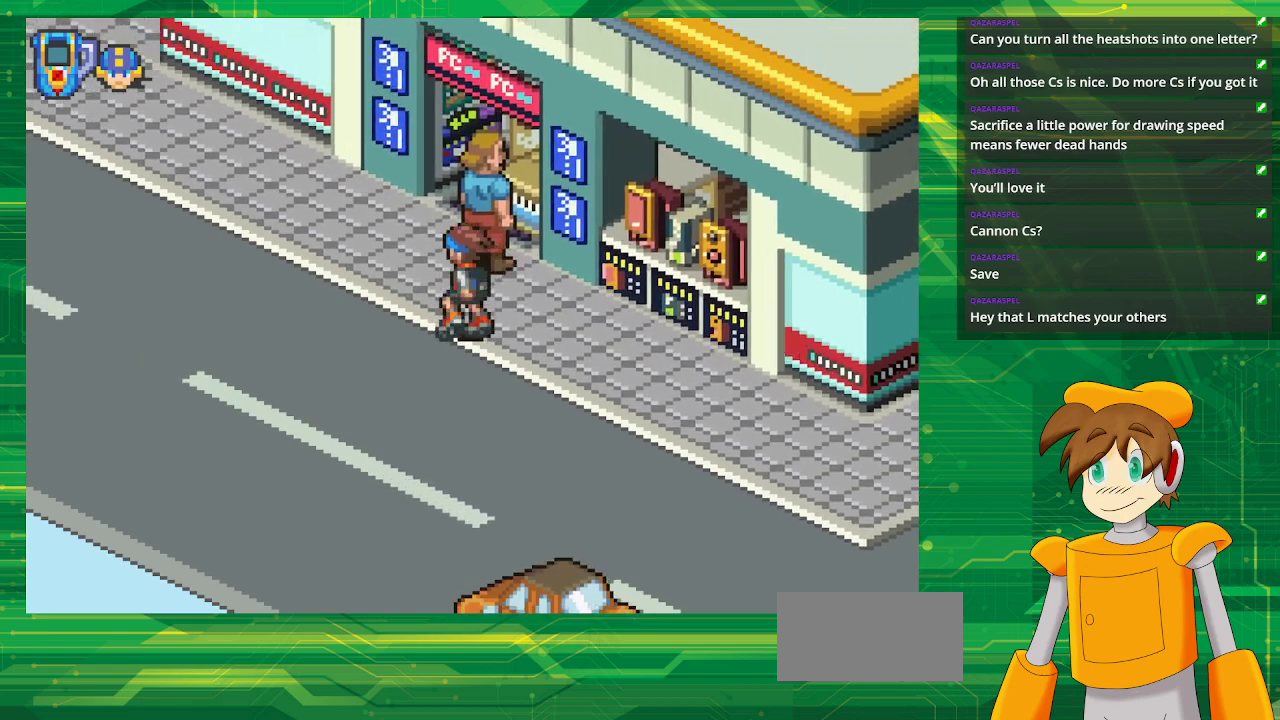
{"buttons": ["B", "DPAD_UP", "DPAD_LEFT"], "events": []}
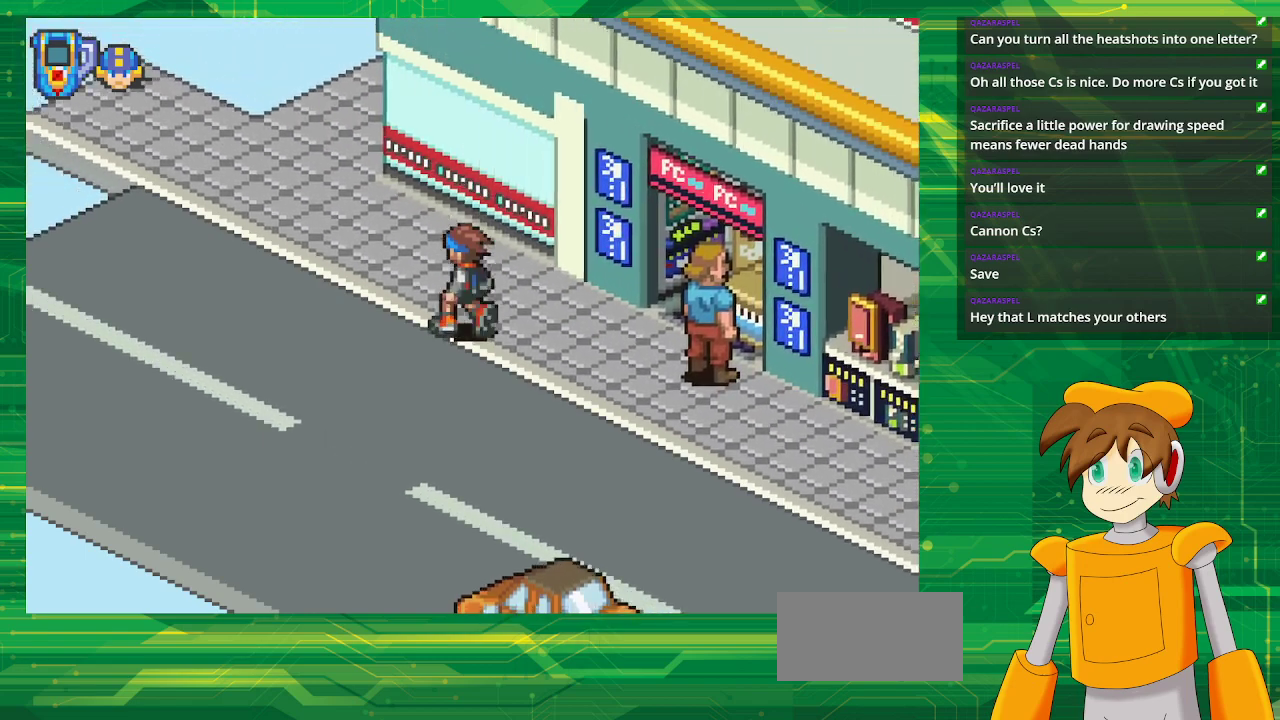
{"buttons": ["B", "DPAD_UP", "DPAD_LEFT"], "events": []}
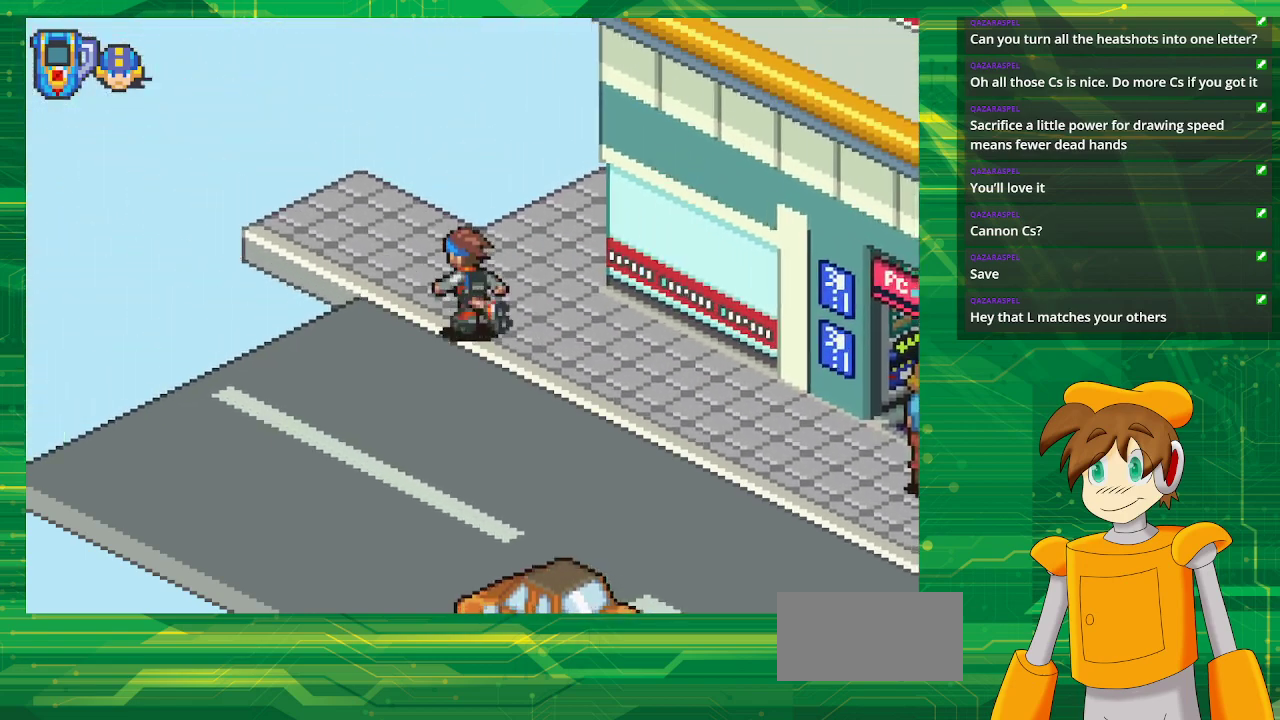
{"buttons": ["B", "DPAD_UP", "DPAD_LEFT"], "events": []}
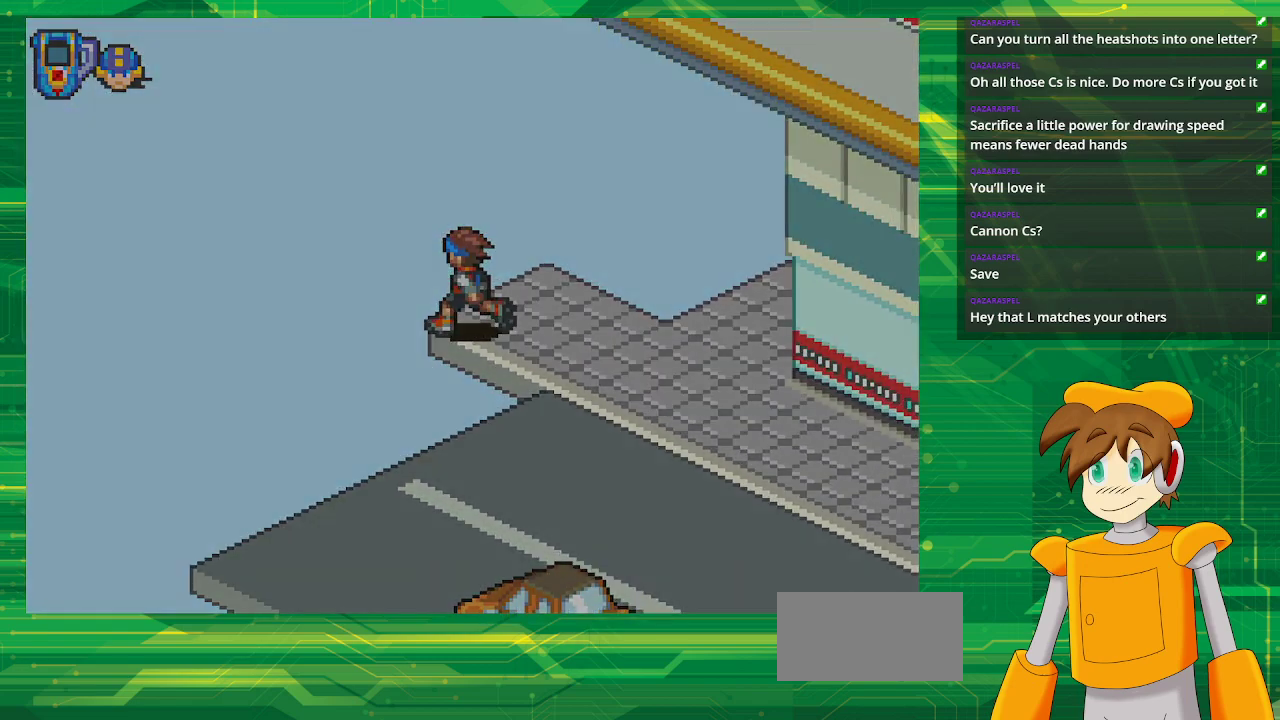
{"buttons": [], "events": [[117, "DPAD_UP", "up"], [183, "DPAD_LEFT", "up"], [267, "B", "up"]]}
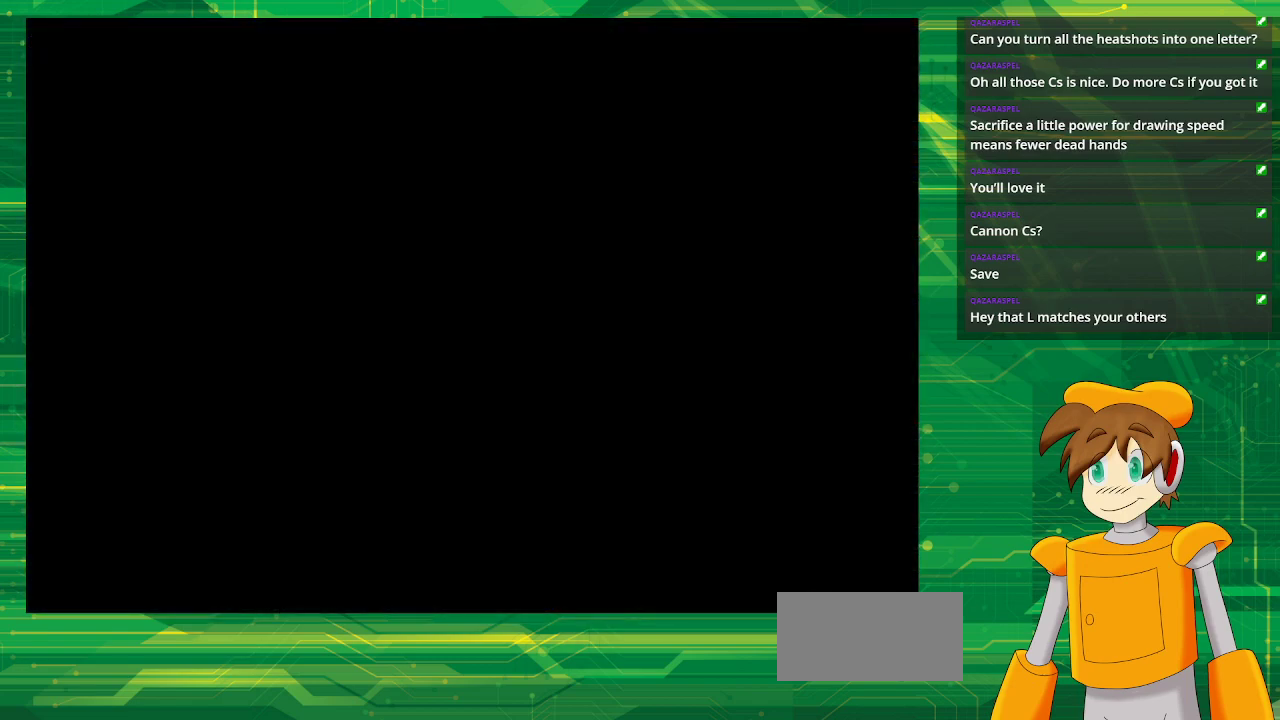
{"buttons": [], "events": []}
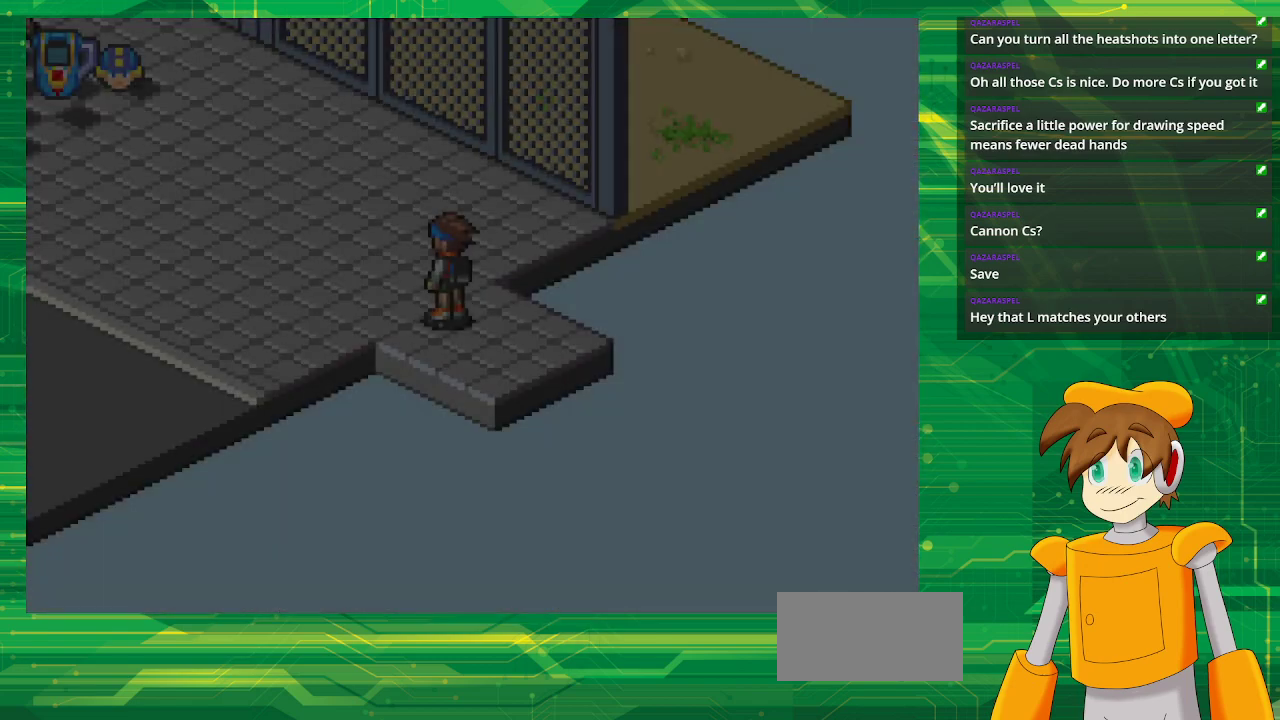
{"buttons": [], "events": []}
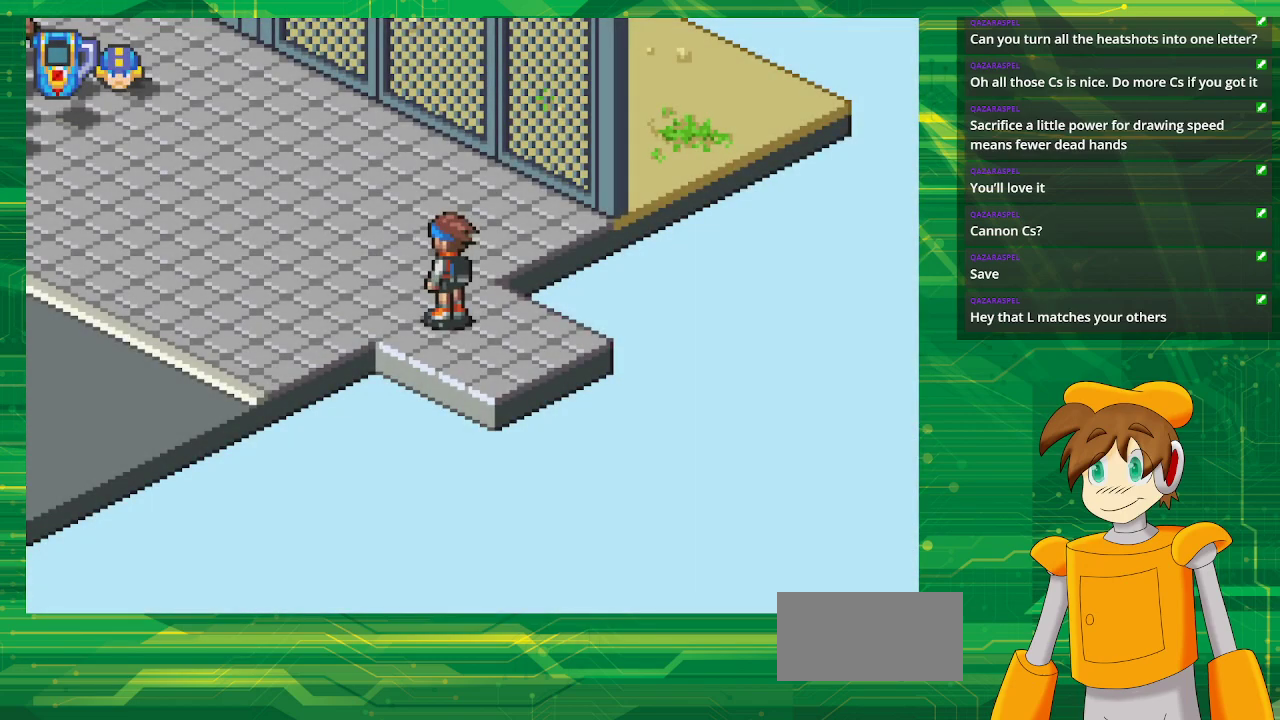
{"buttons": ["DPAD_UP", "DPAD_LEFT"], "events": [[83, "DPAD_LEFT", "down"], [133, "DPAD_UP", "down"]]}
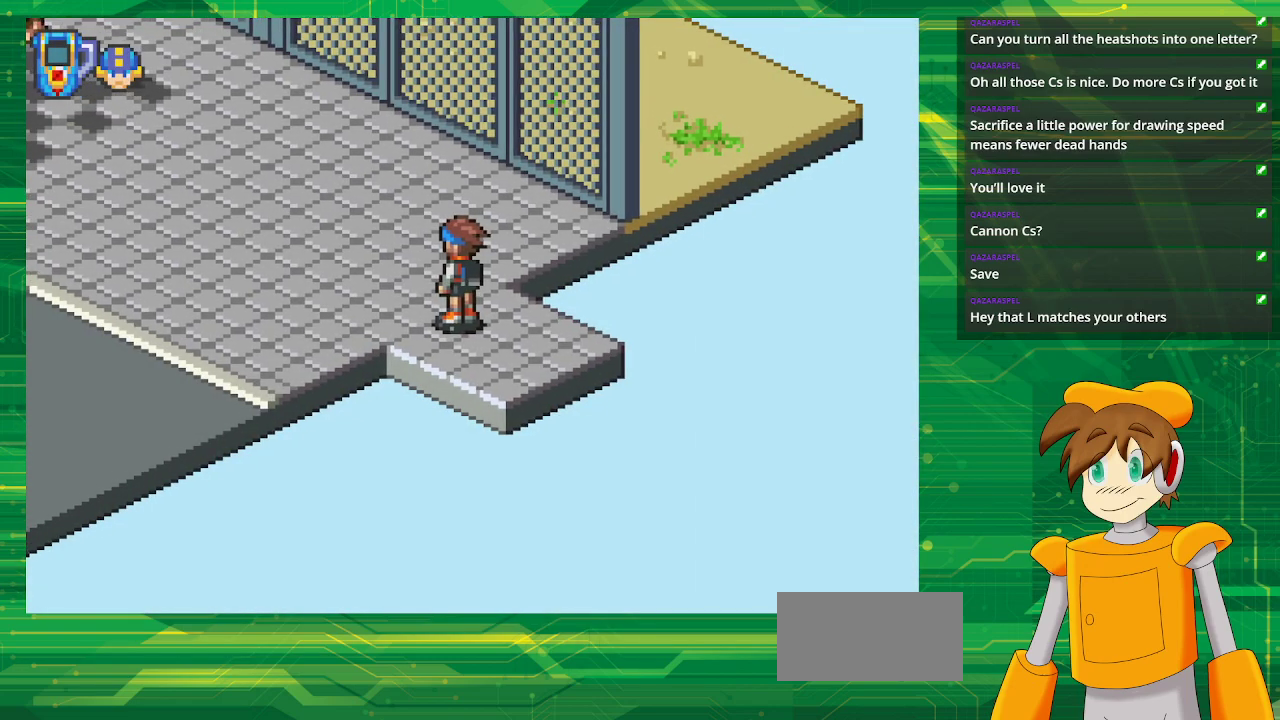
{"buttons": [], "events": [[100, "DPAD_UP", "up"], [167, "DPAD_LEFT", "up"]]}